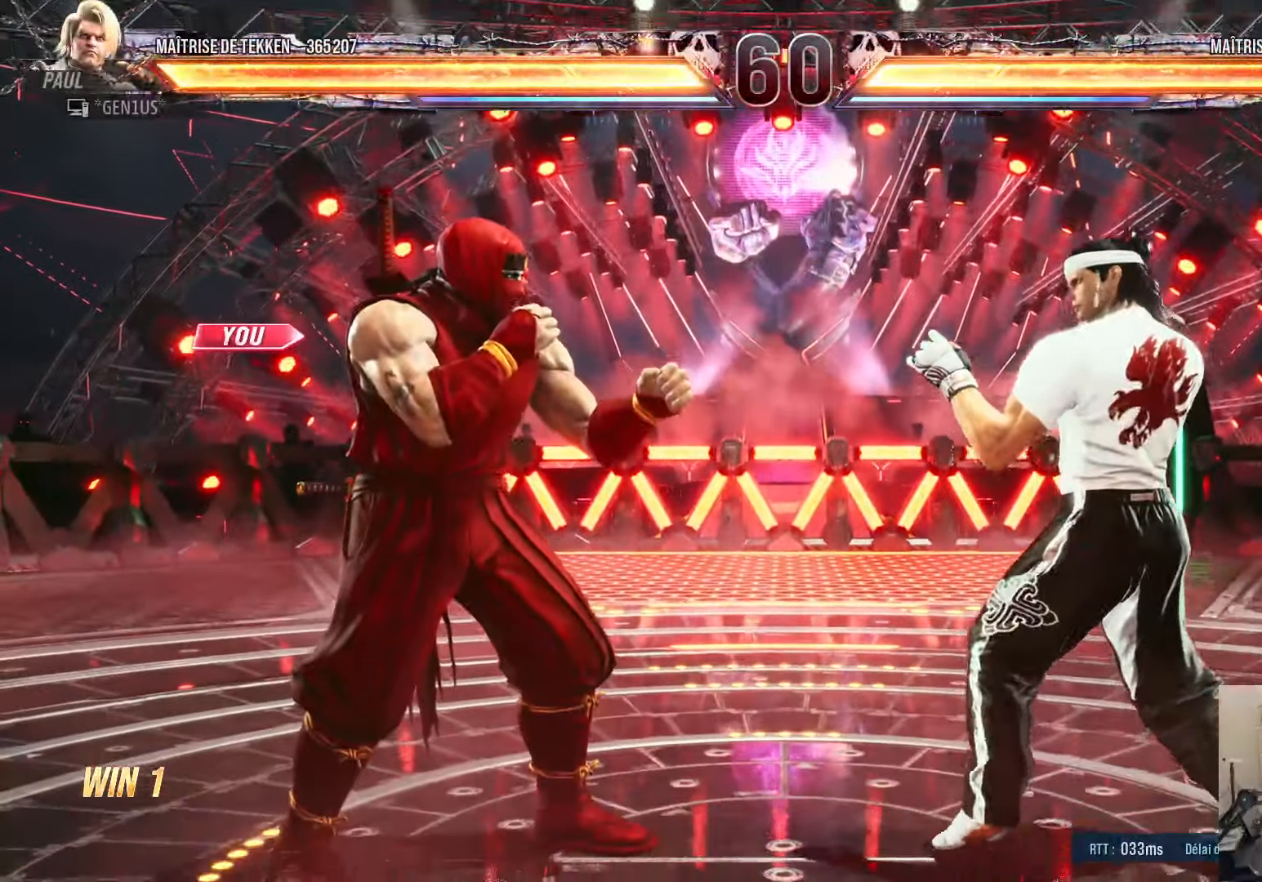
Gameplay with a controller (PlayStation layout); each line is a JSON object with the inputs held at the frame after it. "events" lists button and stick changes between this image and that frame as [ms after this image, input, new state], when the widget could be followed in between.
{"buttons": ["CROSS"], "left_stick": "center", "right_stick": "center", "events": [[433, "R1", "down"], [467, "R1", "up"]]}
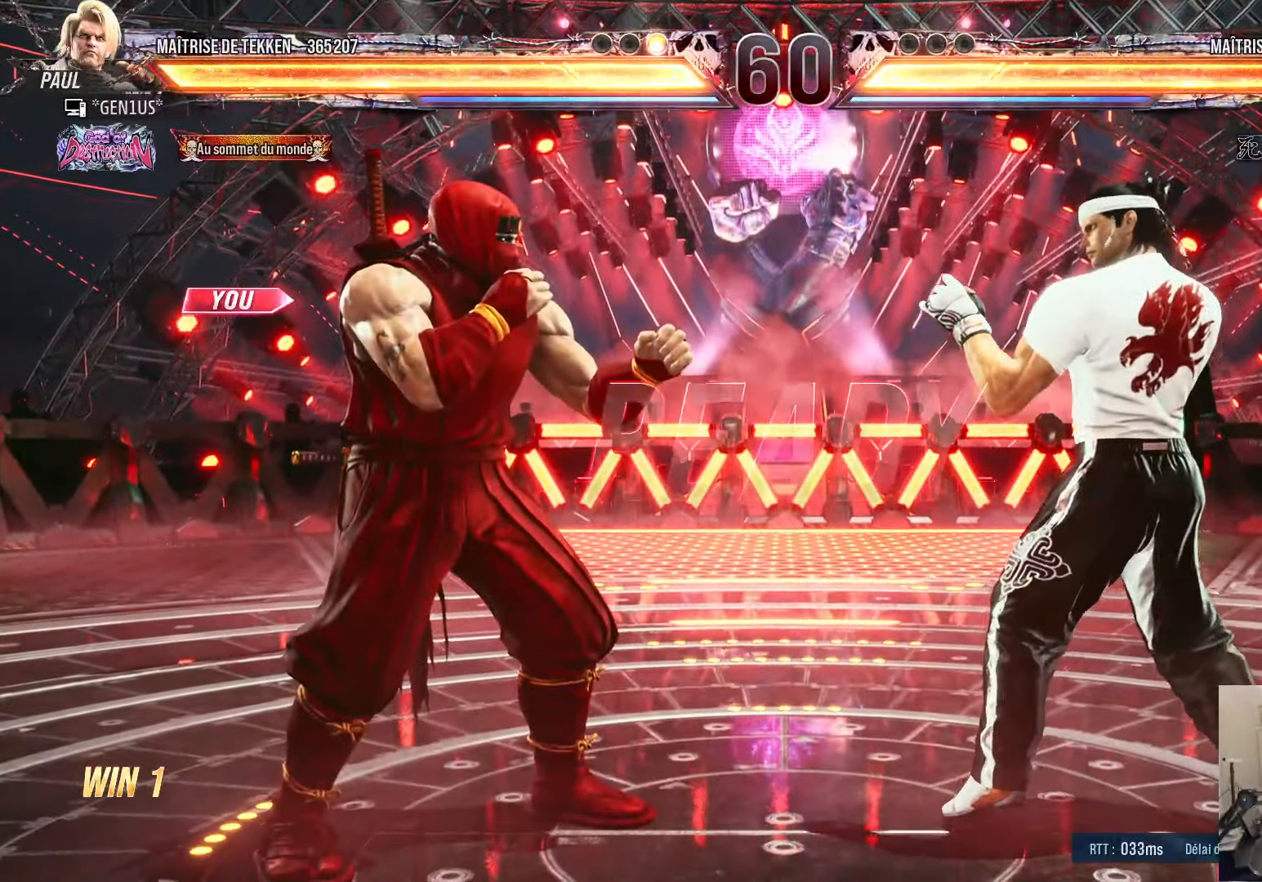
{"buttons": [], "left_stick": "center", "right_stick": "center", "events": [[17, "R1", "down"], [150, "R1", "up"], [400, "CROSS", "up"]]}
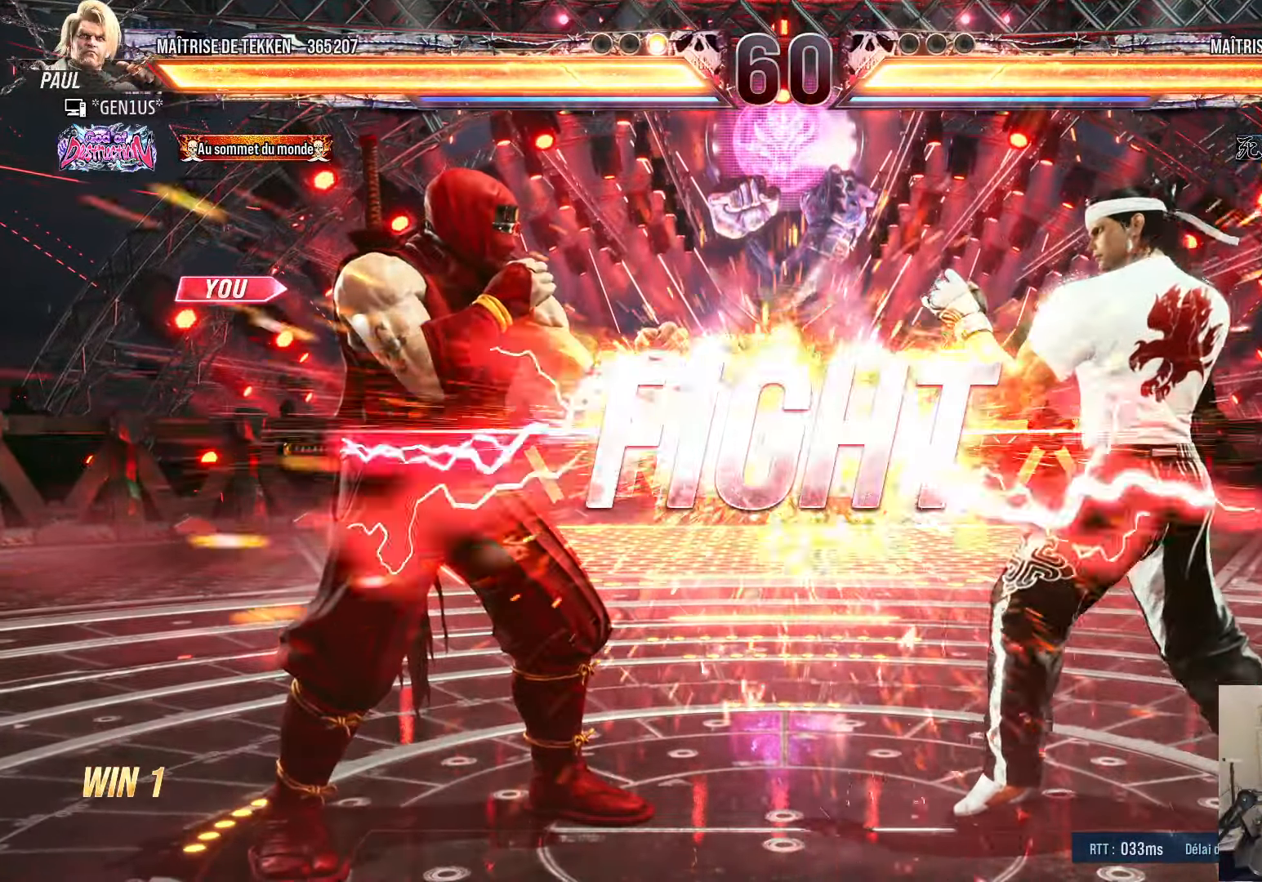
{"buttons": ["SQUARE"], "left_stick": "center", "right_stick": "center", "events": [[500, "SQUARE", "down"]]}
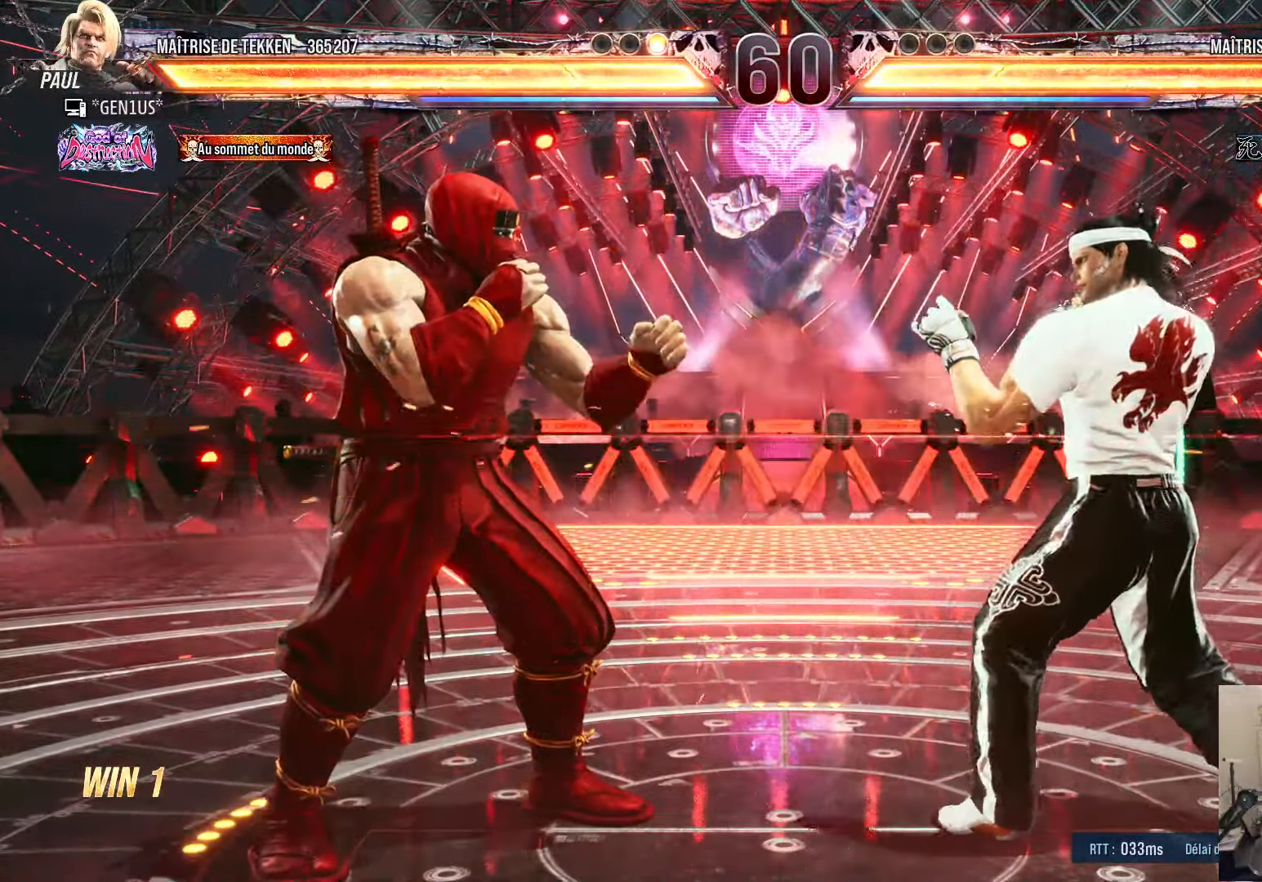
{"buttons": [], "left_stick": "center", "right_stick": "center", "events": [[83, "SQUARE", "up"], [83, "TRIANGLE", "down"], [450, "TRIANGLE", "up"]]}
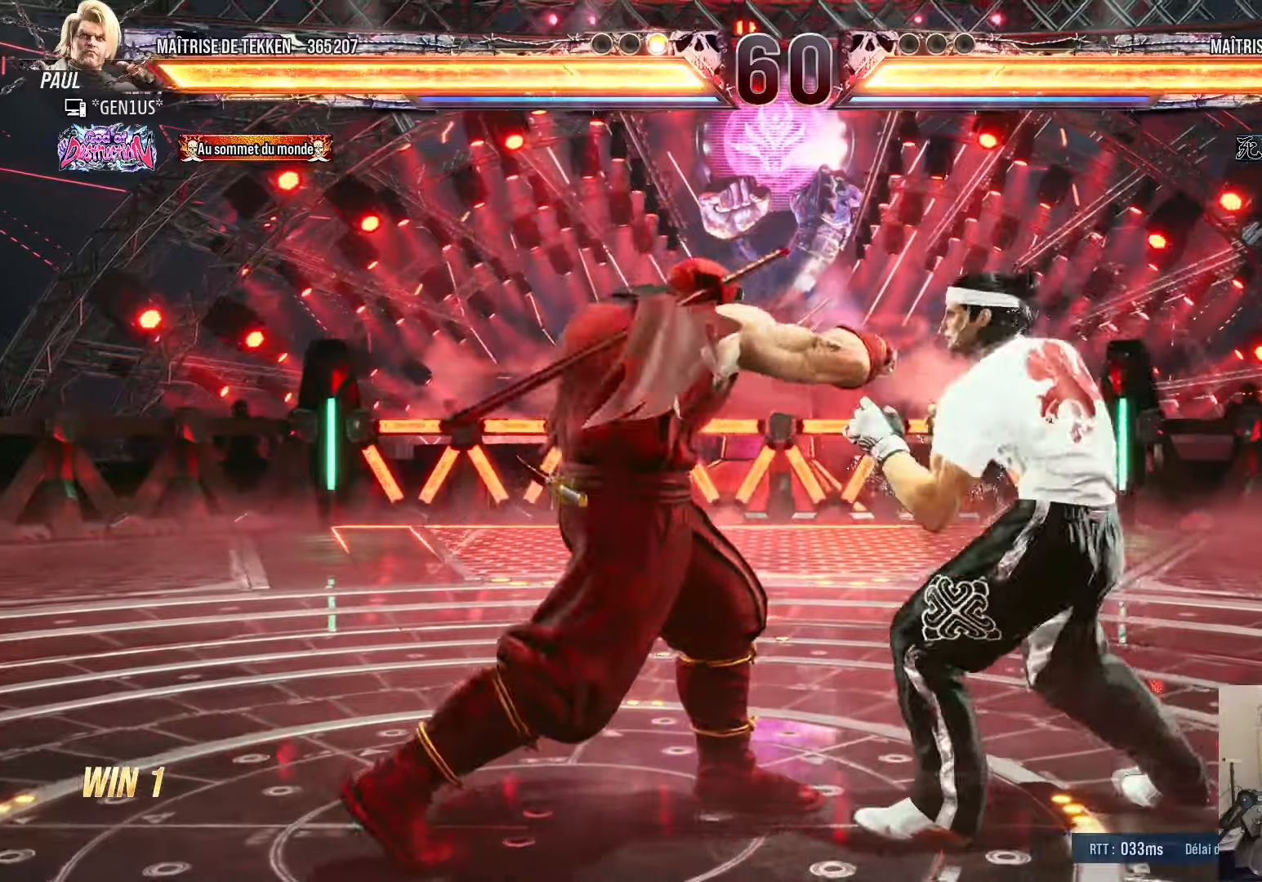
{"buttons": ["SQUARE", "TRIANGLE"], "left_stick": "center", "right_stick": "center", "events": [[217, "DPAD_DOWN", "down"], [267, "DPAD_RIGHT", "down"], [284, "DPAD_DOWN", "up"], [317, "CIRCLE", "down"], [317, "CROSS", "down"], [350, "CIRCLE", "up"], [350, "DPAD_RIGHT", "up"], [367, "CROSS", "up"], [500, "SQUARE", "down"], [500, "TRIANGLE", "down"]]}
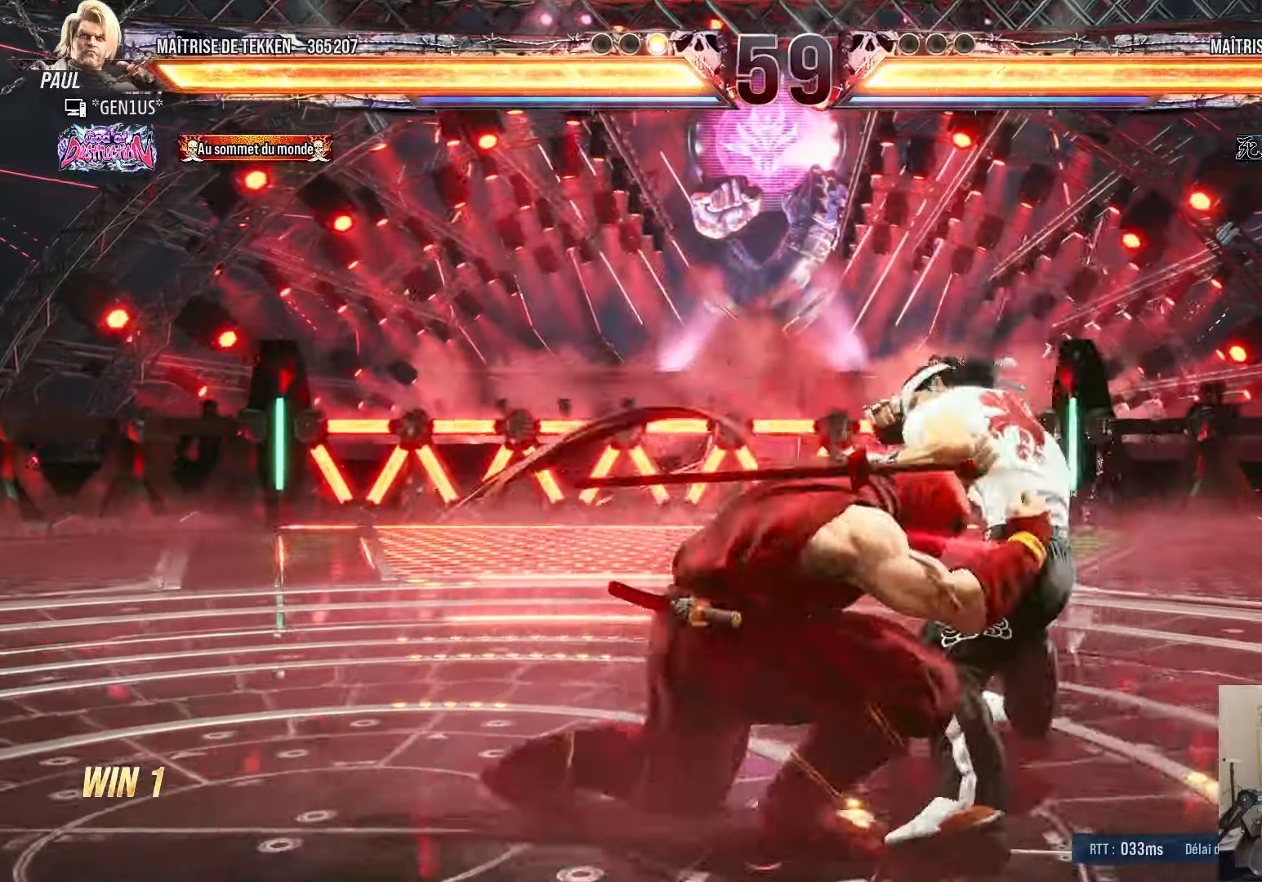
{"buttons": ["DPAD_LEFT"], "left_stick": "center", "right_stick": "center", "events": [[400, "SQUARE", "up"], [400, "TRIANGLE", "up"], [417, "DPAD_RIGHT", "down"], [450, "DPAD_RIGHT", "up"], [500, "DPAD_LEFT", "down"]]}
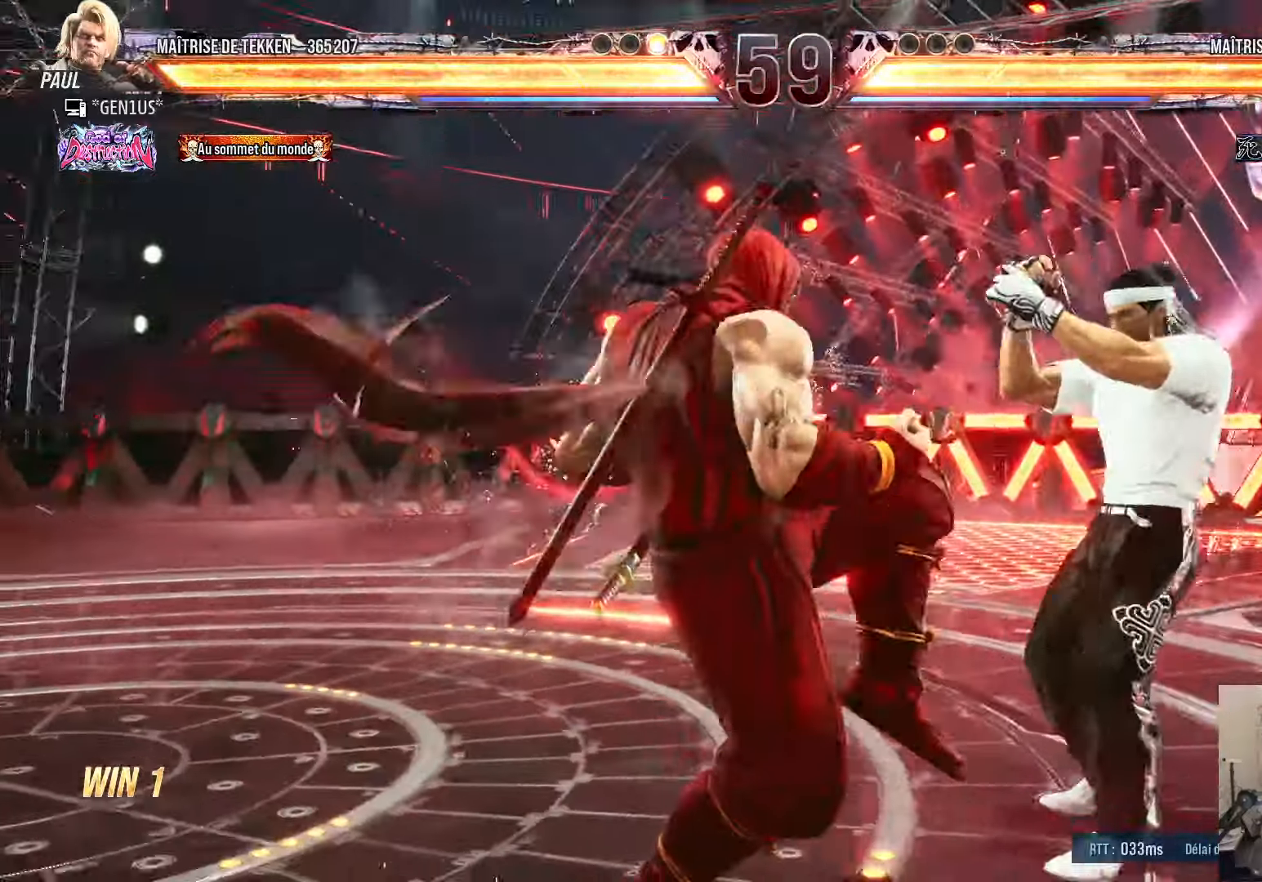
{"buttons": ["DPAD_LEFT"], "left_stick": "center", "right_stick": "center", "events": [[67, "DPAD_LEFT", "up"], [134, "DPAD_LEFT", "down"], [234, "DPAD_DOWN", "down"], [234, "DPAD_LEFT", "up"], [400, "DPAD_DOWN", "up"], [400, "DPAD_LEFT", "down"], [417, "DPAD_LEFT", "up"], [467, "DPAD_LEFT", "down"]]}
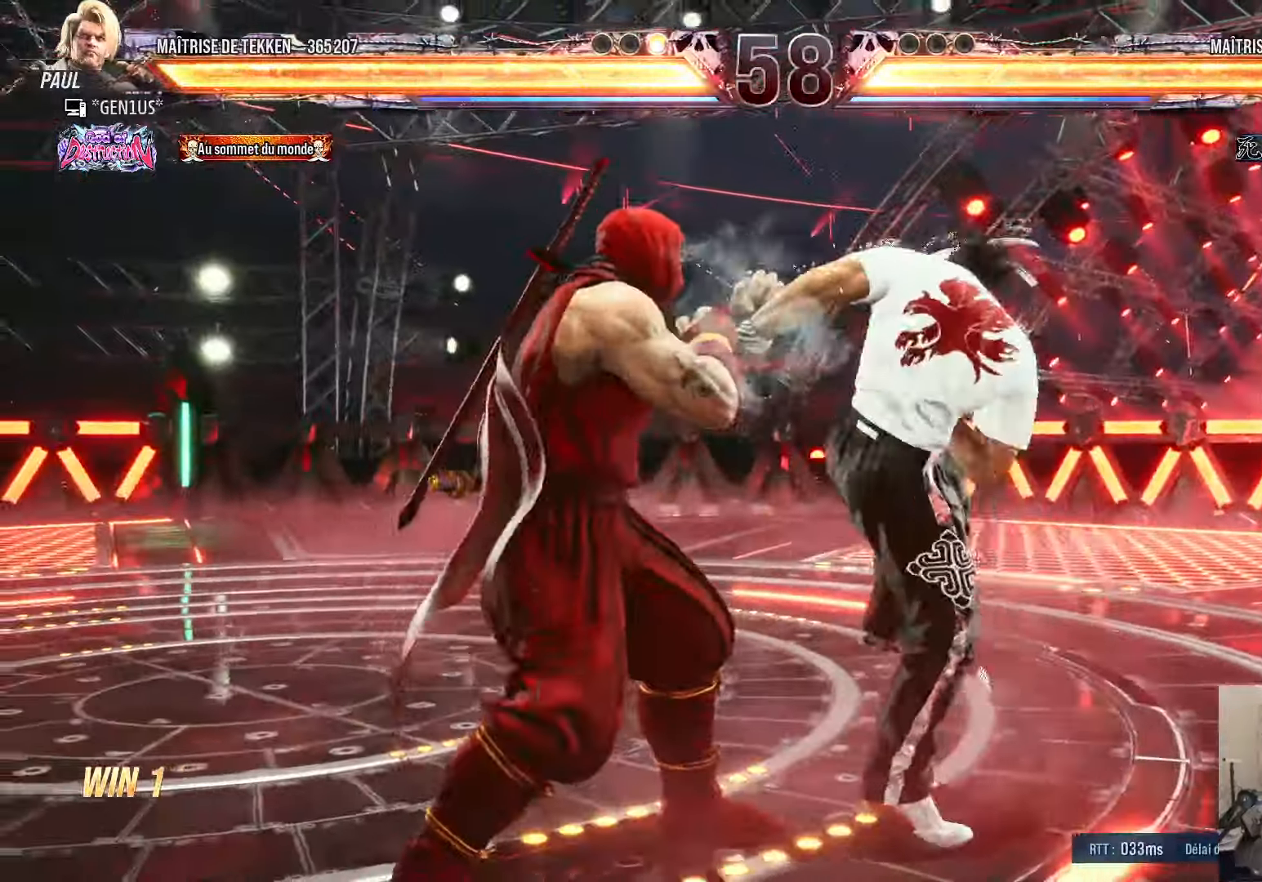
{"buttons": [], "left_stick": "center", "right_stick": "center", "events": [[217, "DPAD_LEFT", "up"], [234, "DPAD_DOWN", "down"], [234, "DPAD_RIGHT", "down"], [434, "DPAD_RIGHT", "up"], [450, "DPAD_DOWN", "up"]]}
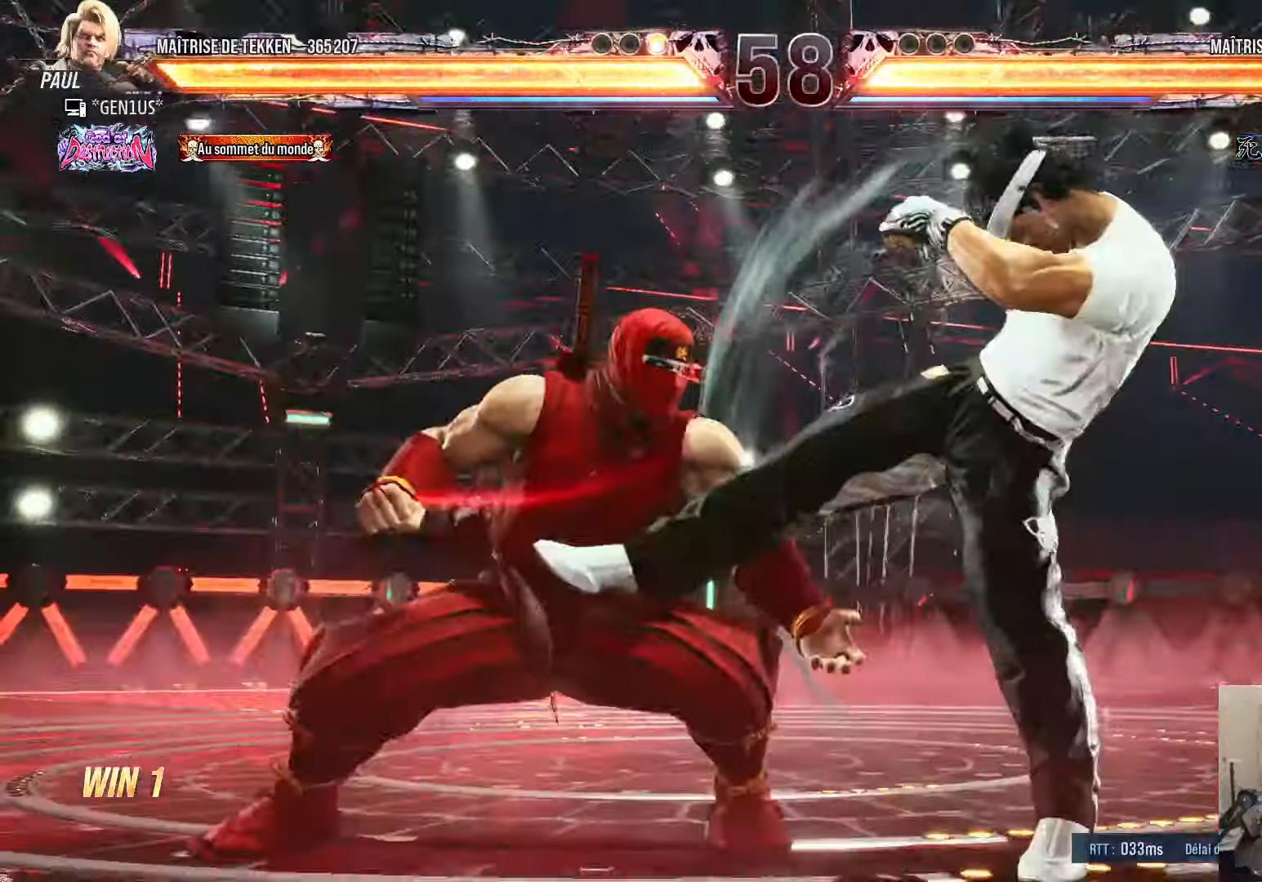
{"buttons": [], "left_stick": "center", "right_stick": "center", "events": []}
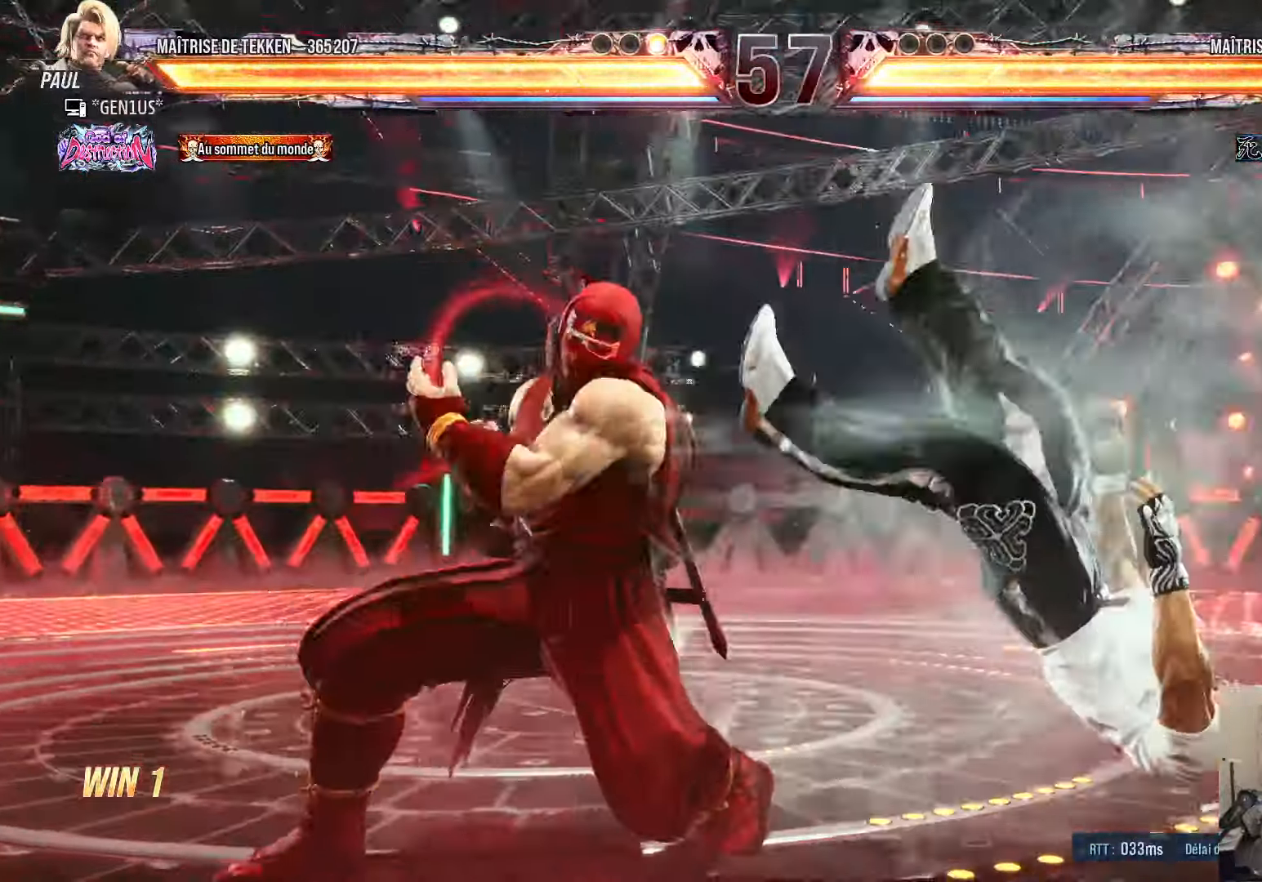
{"buttons": [], "left_stick": "center", "right_stick": "center", "events": [[250, "DPAD_DOWN", "down"], [300, "DPAD_RIGHT", "down"], [317, "DPAD_DOWN", "up"], [367, "DPAD_RIGHT", "up"], [367, "SQUARE", "down"], [417, "SQUARE", "up"]]}
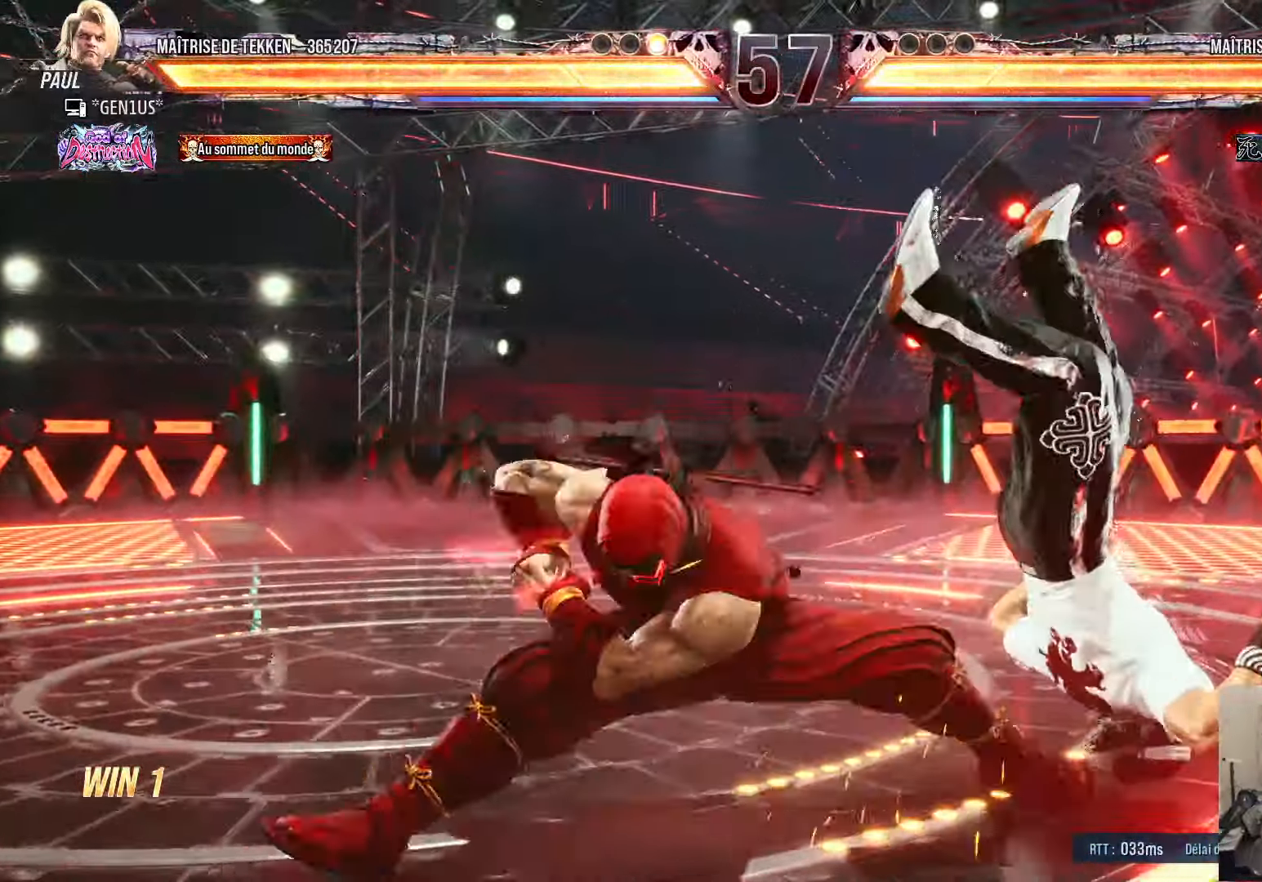
{"buttons": ["CIRCLE", "DPAD_DOWN", "DPAD_RIGHT"], "left_stick": "center", "right_stick": "center", "events": [[300, "DPAD_DOWN", "down"], [300, "DPAD_RIGHT", "down"], [334, "CIRCLE", "down"], [400, "CIRCLE", "up"], [467, "CIRCLE", "down"]]}
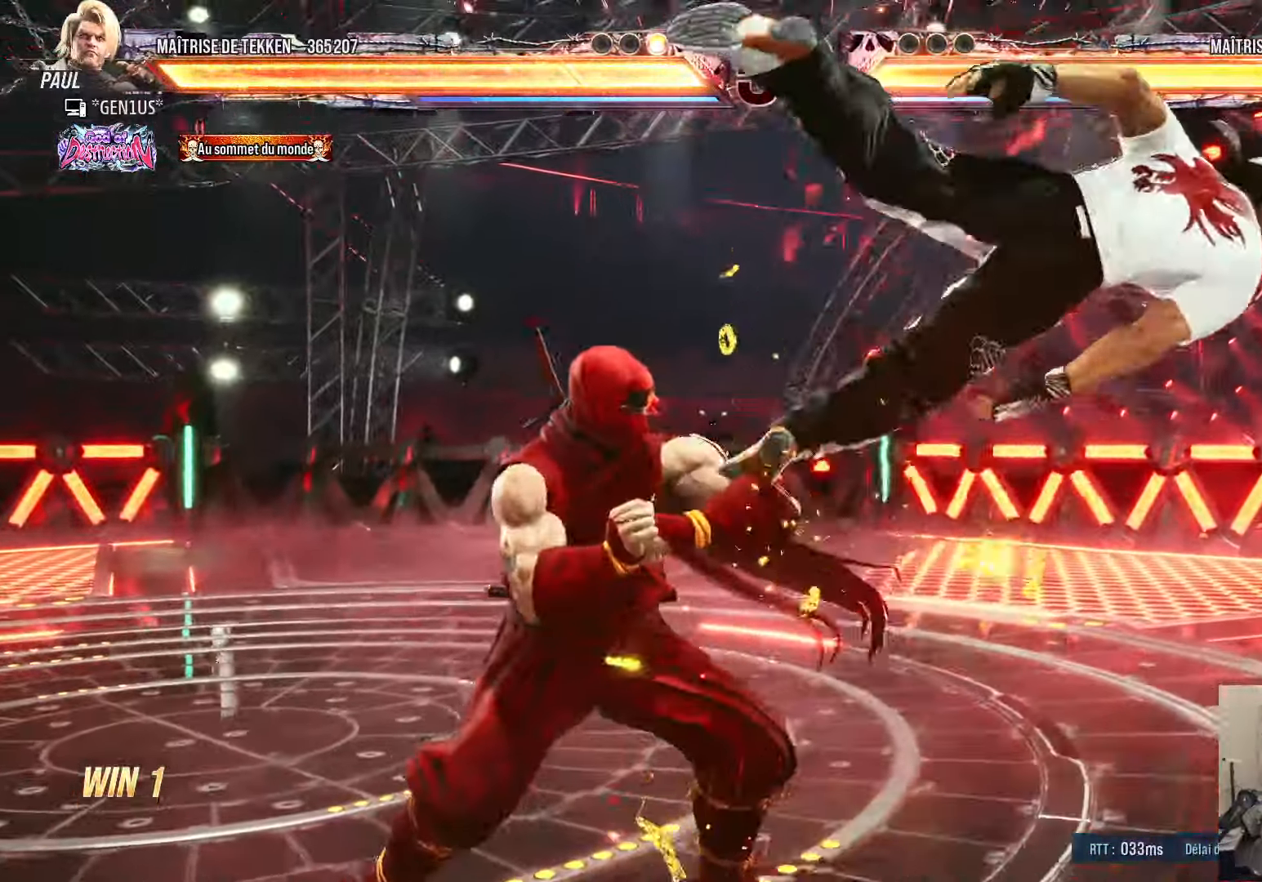
{"buttons": ["SQUARE", "DPAD_RIGHT"], "left_stick": "center", "right_stick": "center", "events": [[17, "CIRCLE", "up"], [84, "CIRCLE", "down"], [234, "DPAD_DOWN", "up"], [350, "CIRCLE", "up"], [467, "SQUARE", "down"]]}
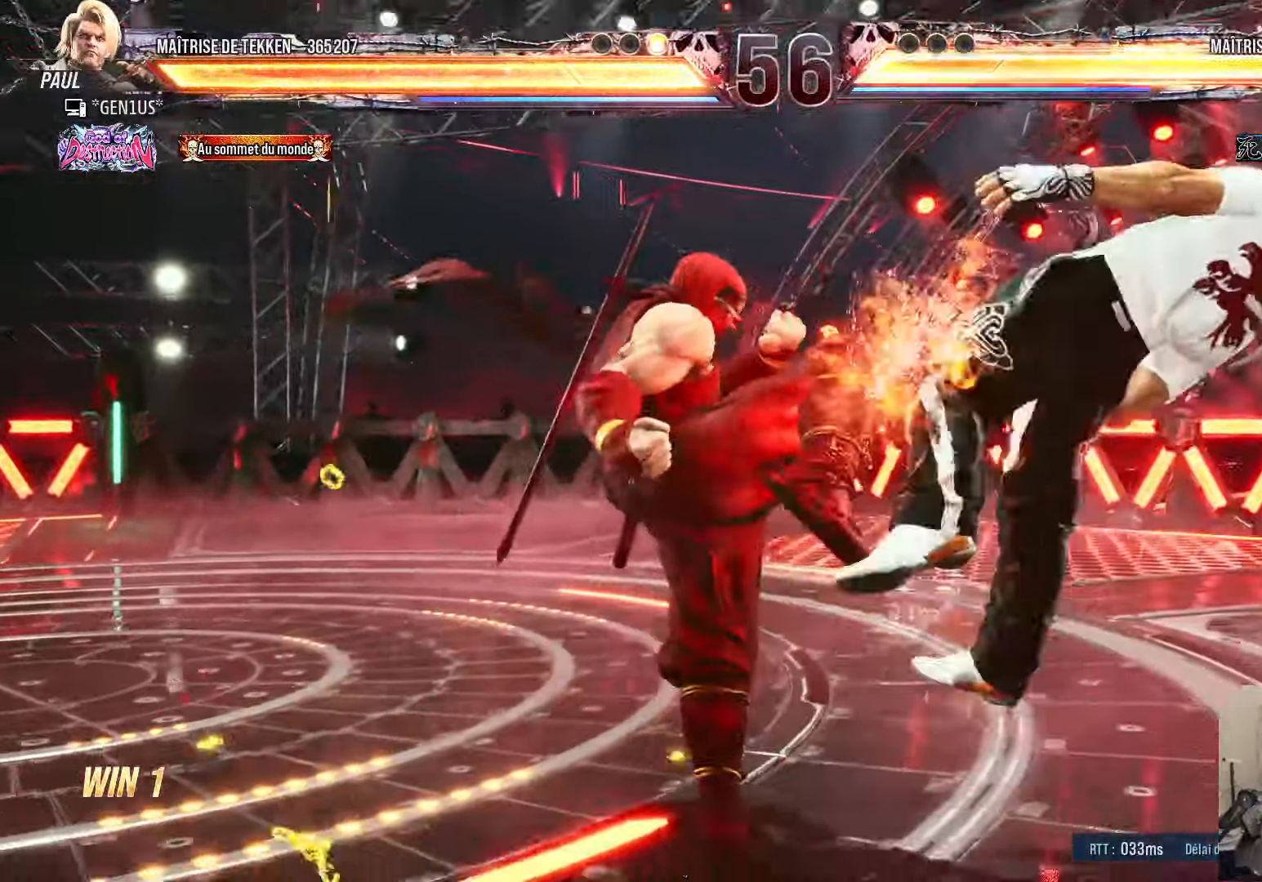
{"buttons": [], "left_stick": "center", "right_stick": "center", "events": [[17, "SQUARE", "up"], [67, "DPAD_RIGHT", "up"], [84, "SQUARE", "down"], [150, "SQUARE", "up"], [217, "SQUARE", "down"], [267, "SQUARE", "up"], [334, "SQUARE", "down"], [450, "SQUARE", "up"]]}
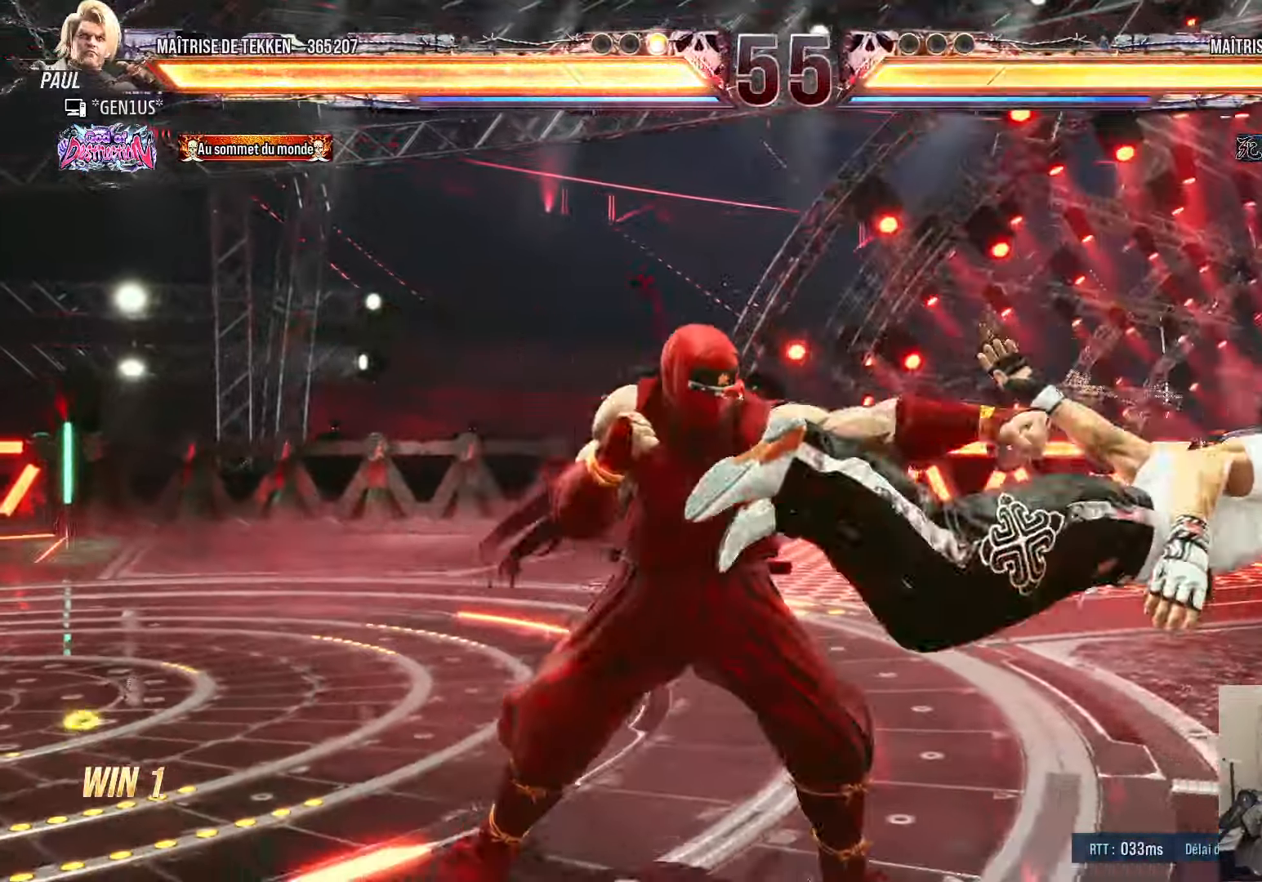
{"buttons": [], "left_stick": "center", "right_stick": "down", "events": [[150, "DPAD_RIGHT", "down"], [217, "DPAD_RIGHT", "up"], [267, "DPAD_RIGHT", "down"], [317, "TRIANGLE", "down"], [367, "DPAD_RIGHT", "up"], [400, "TRIANGLE", "up"], [433, "right_stick", "down"]]}